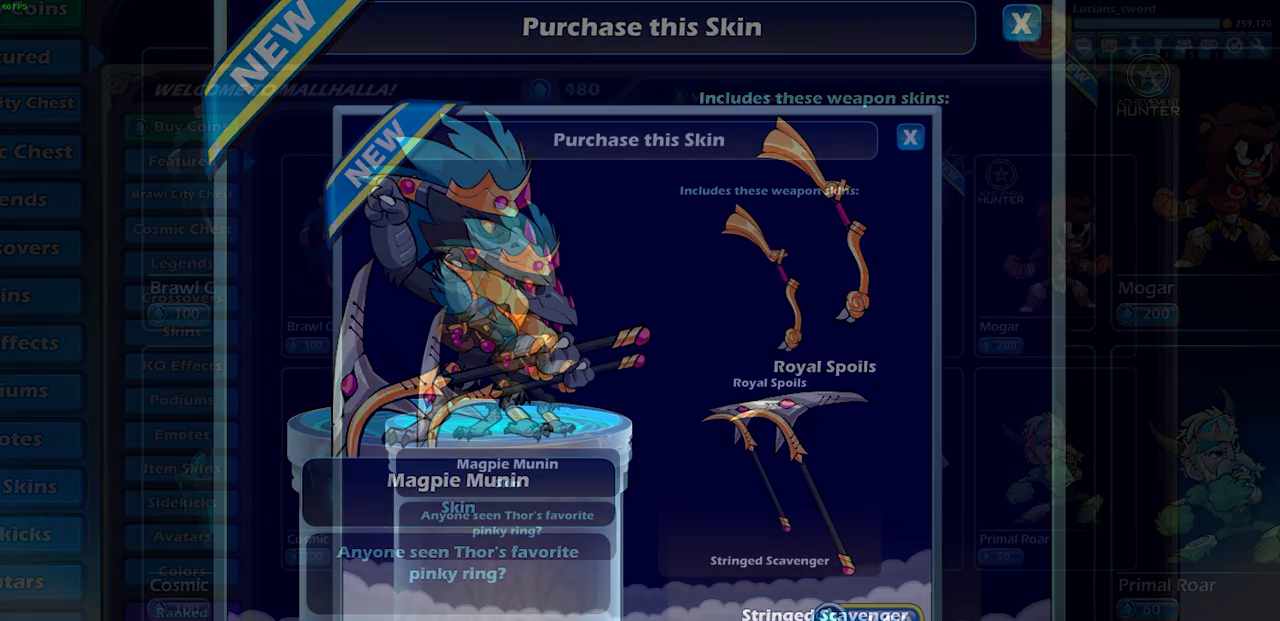
Gameplay with a controller (PlayStation layout); each line is a JSON object with the inputs held at the frame after it. "events" lists button and stick changes between this image and that frame as [ms after this image, input, new state], when the widget could be followed in between.
{"buttons": [], "left_stick": "center", "right_stick": "center", "events": [[200, "CROSS", "down"], [317, "CROSS", "up"]]}
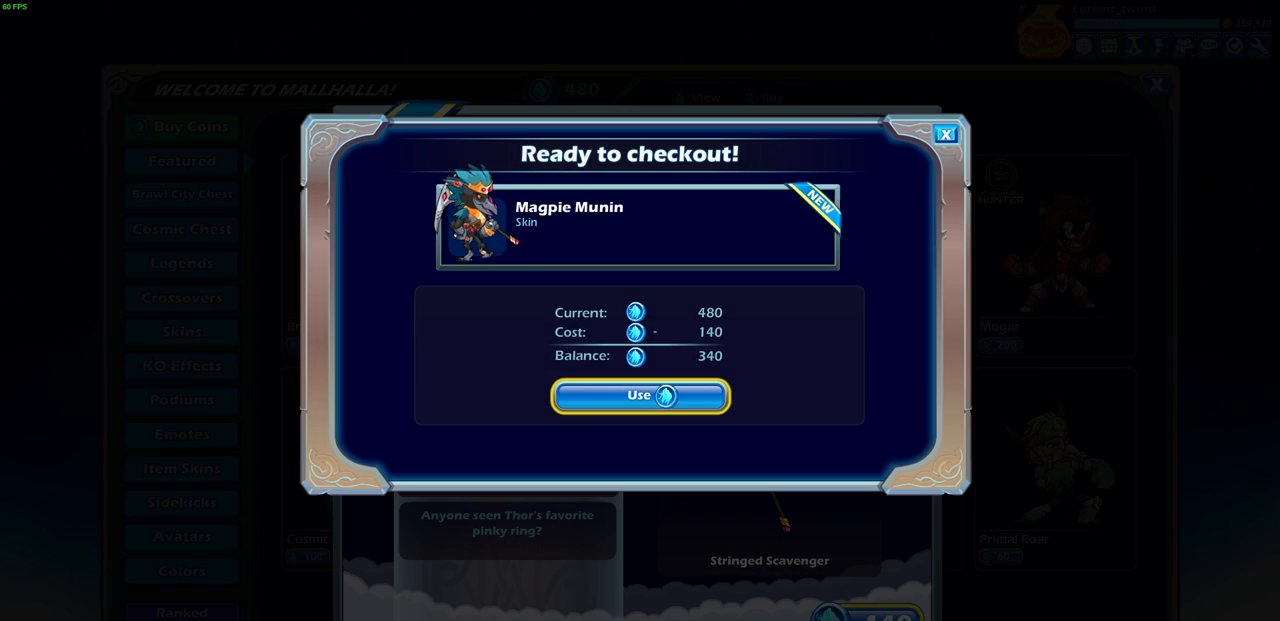
{"buttons": [], "left_stick": "center", "right_stick": "center", "events": []}
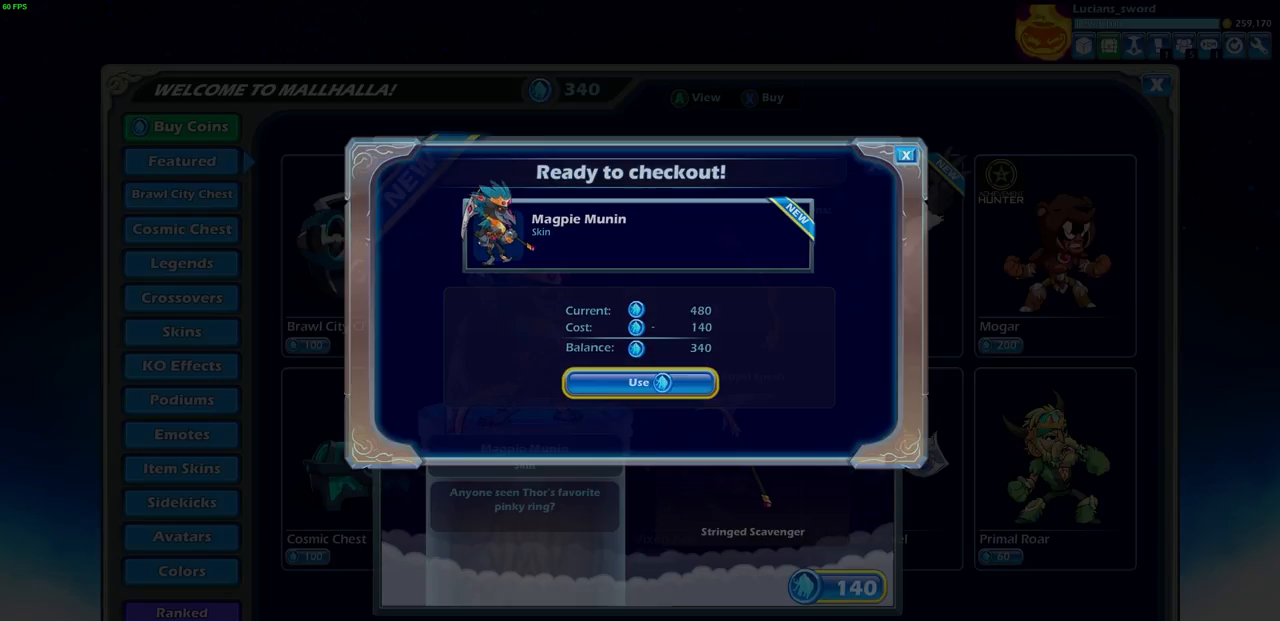
{"buttons": [], "left_stick": "center", "right_stick": "center", "events": []}
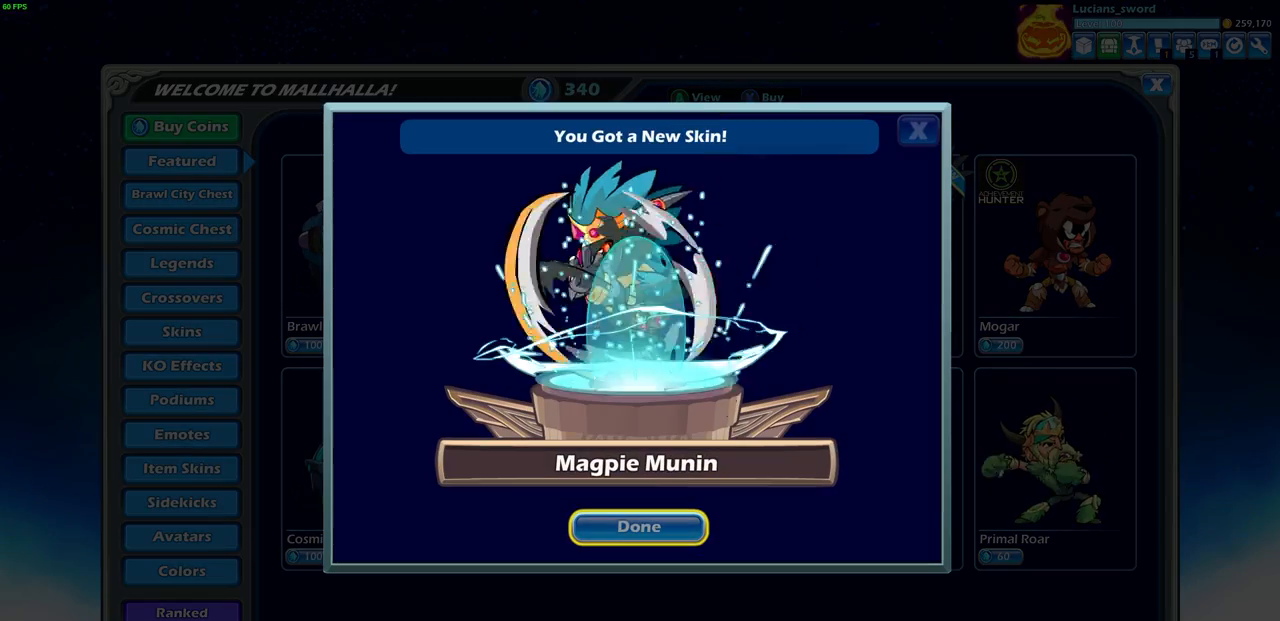
{"buttons": [], "left_stick": "center", "right_stick": "center", "events": []}
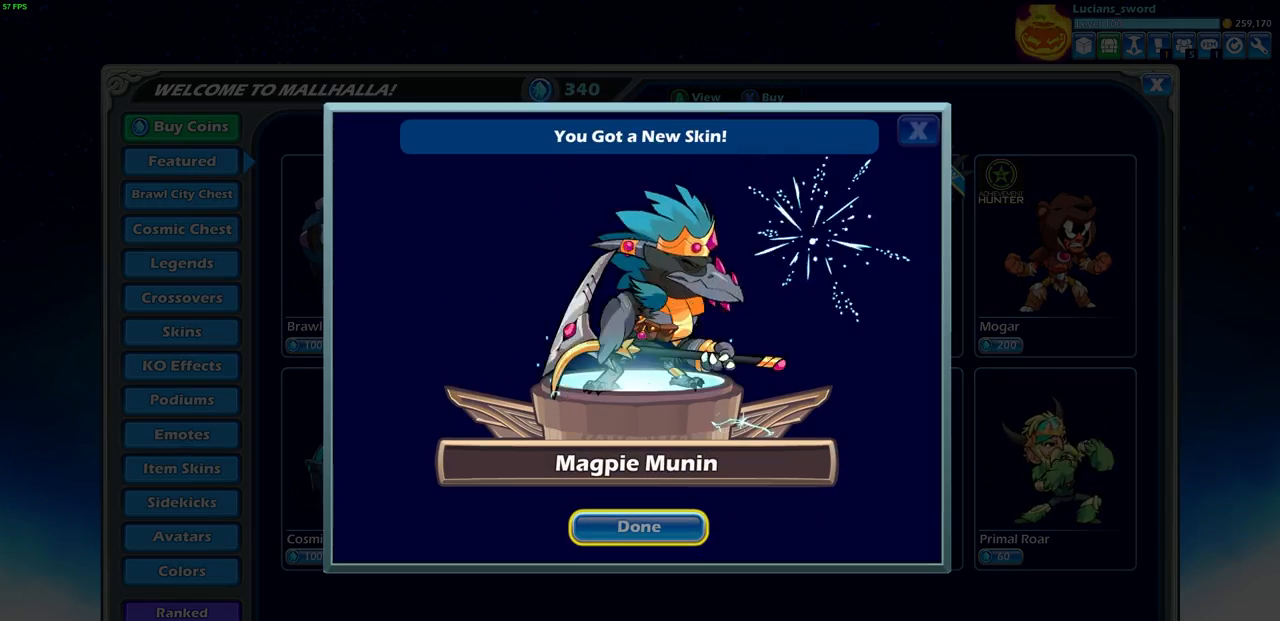
{"buttons": [], "left_stick": "center", "right_stick": "center", "events": [[233, "CROSS", "down"], [417, "CROSS", "up"]]}
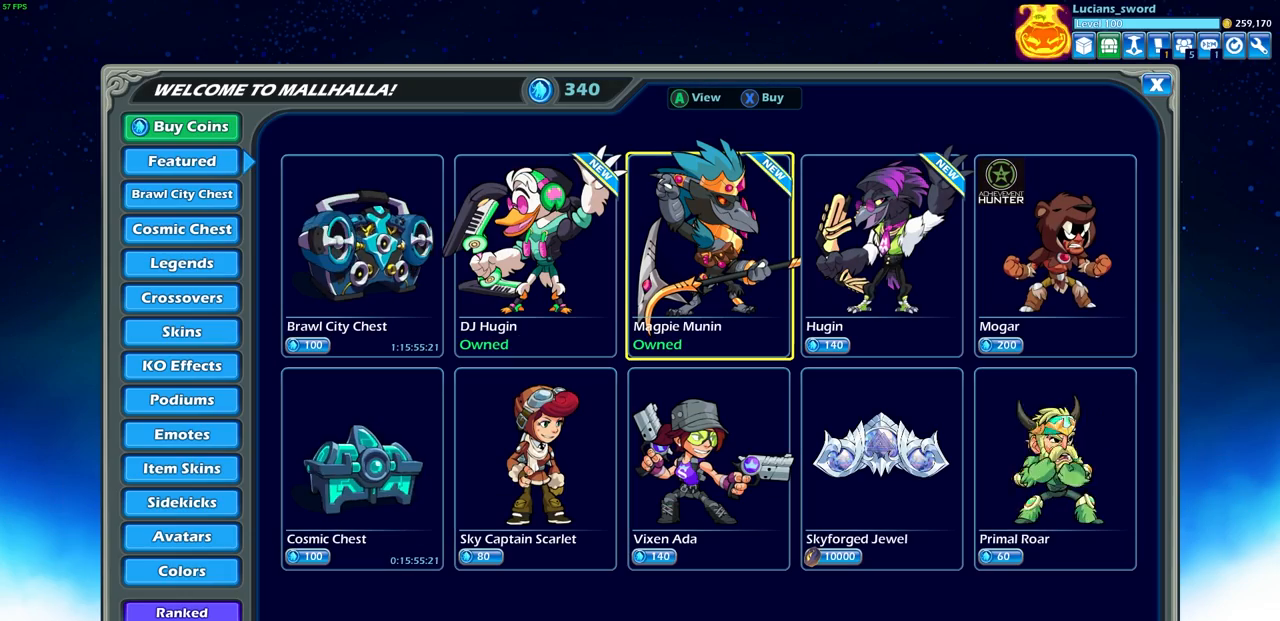
{"buttons": [], "left_stick": "center", "right_stick": "center", "events": []}
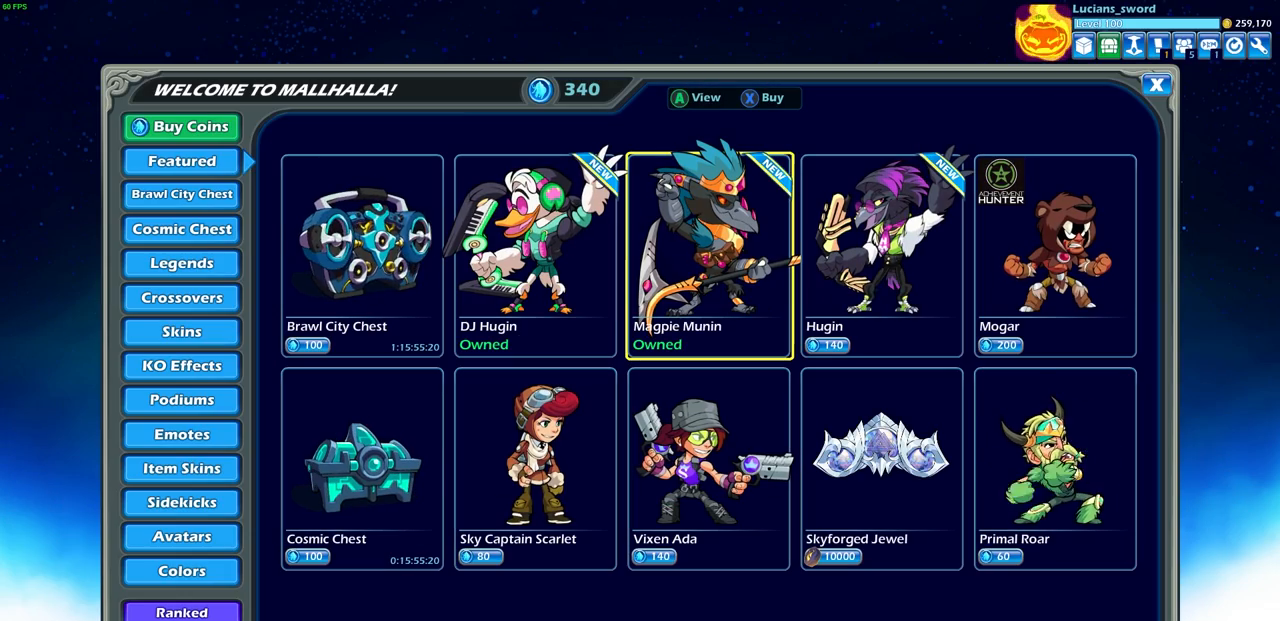
{"buttons": [], "left_stick": "center", "right_stick": "center", "events": []}
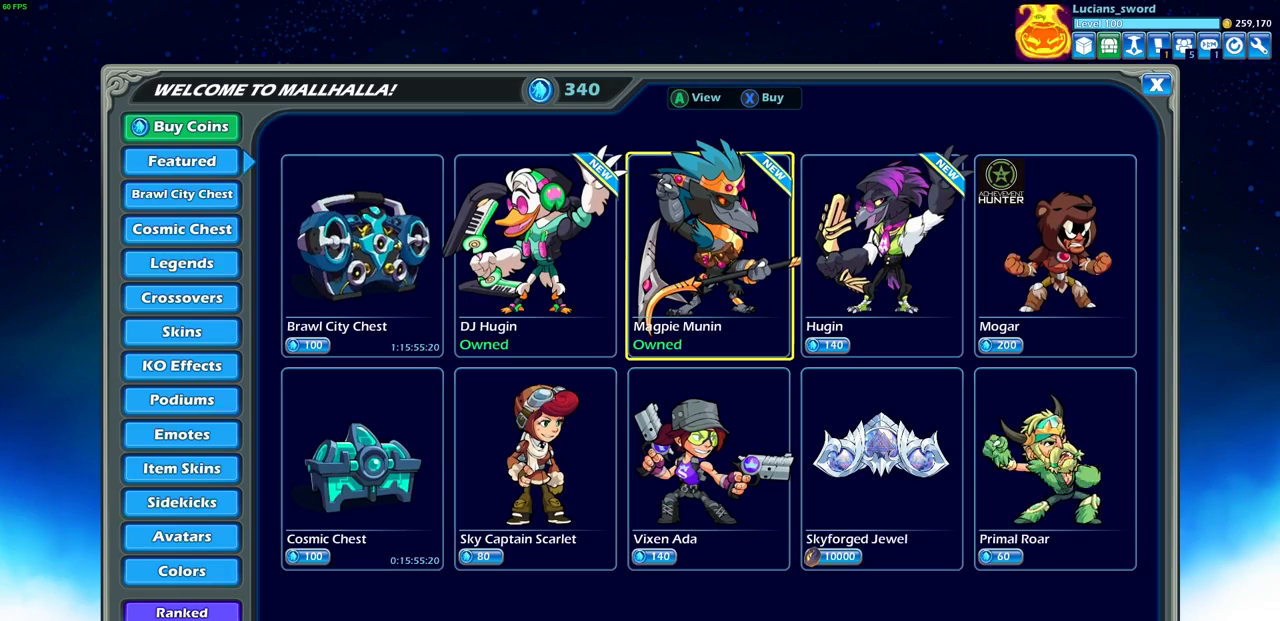
{"buttons": [], "left_stick": "center", "right_stick": "center", "events": [[383, "DPAD_RIGHT", "down"], [450, "DPAD_RIGHT", "up"]]}
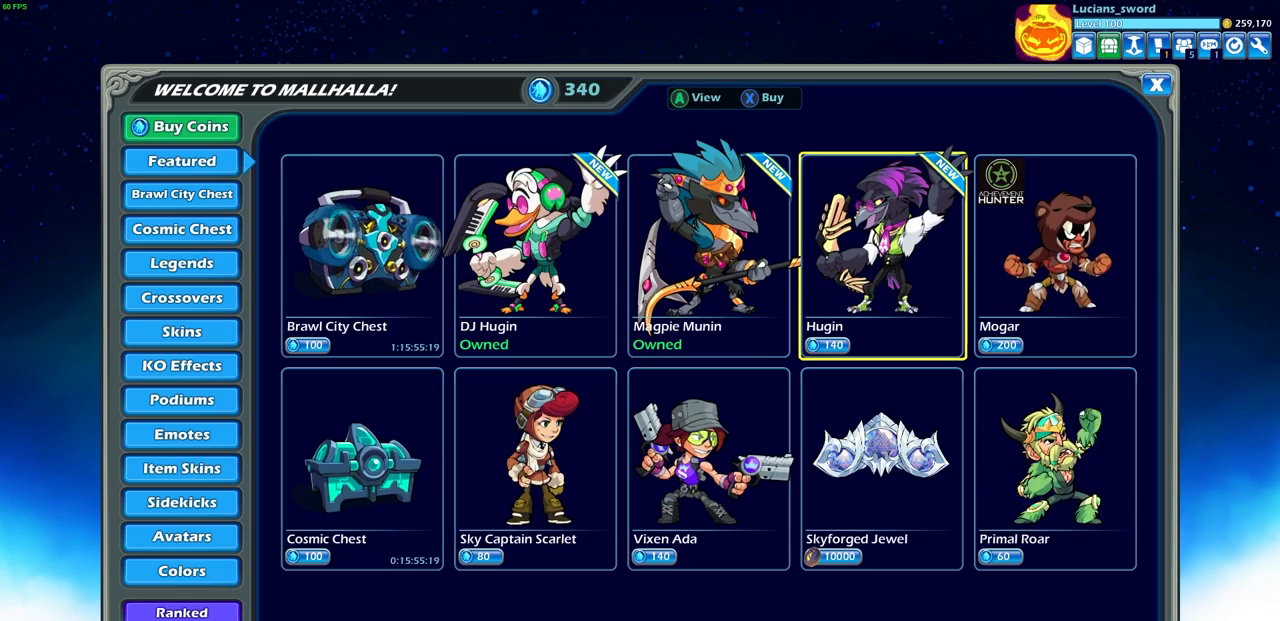
{"buttons": [], "left_stick": "center", "right_stick": "center", "events": []}
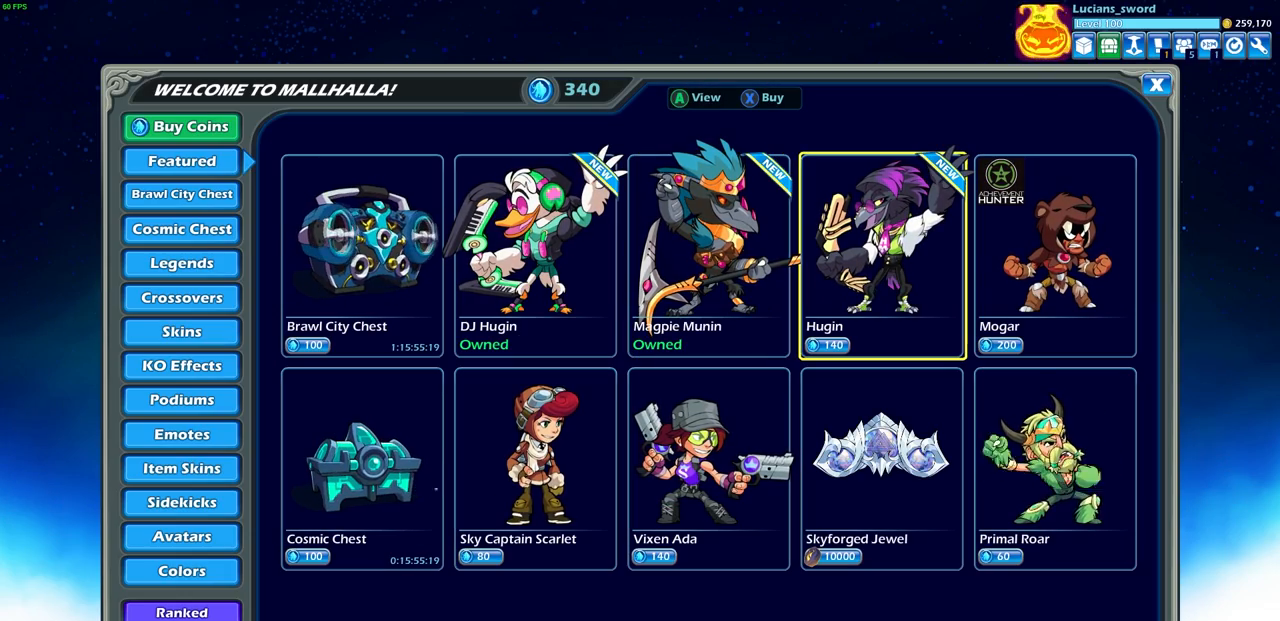
{"buttons": [], "left_stick": "center", "right_stick": "center", "events": []}
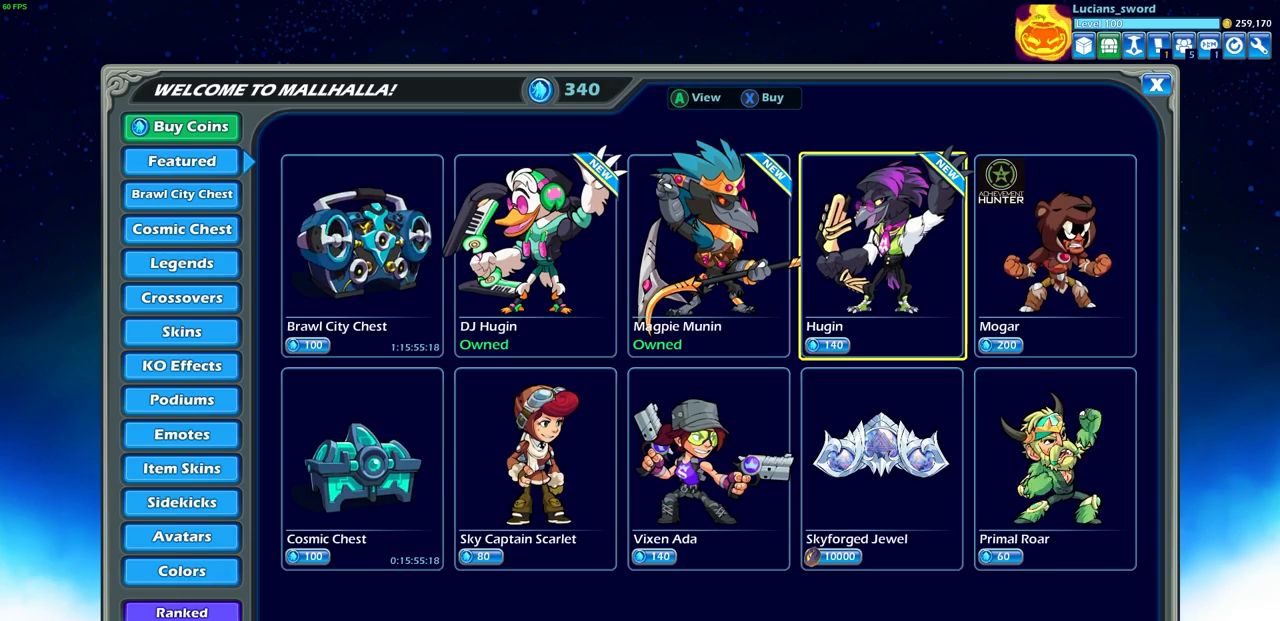
{"buttons": [], "left_stick": "center", "right_stick": "center", "events": []}
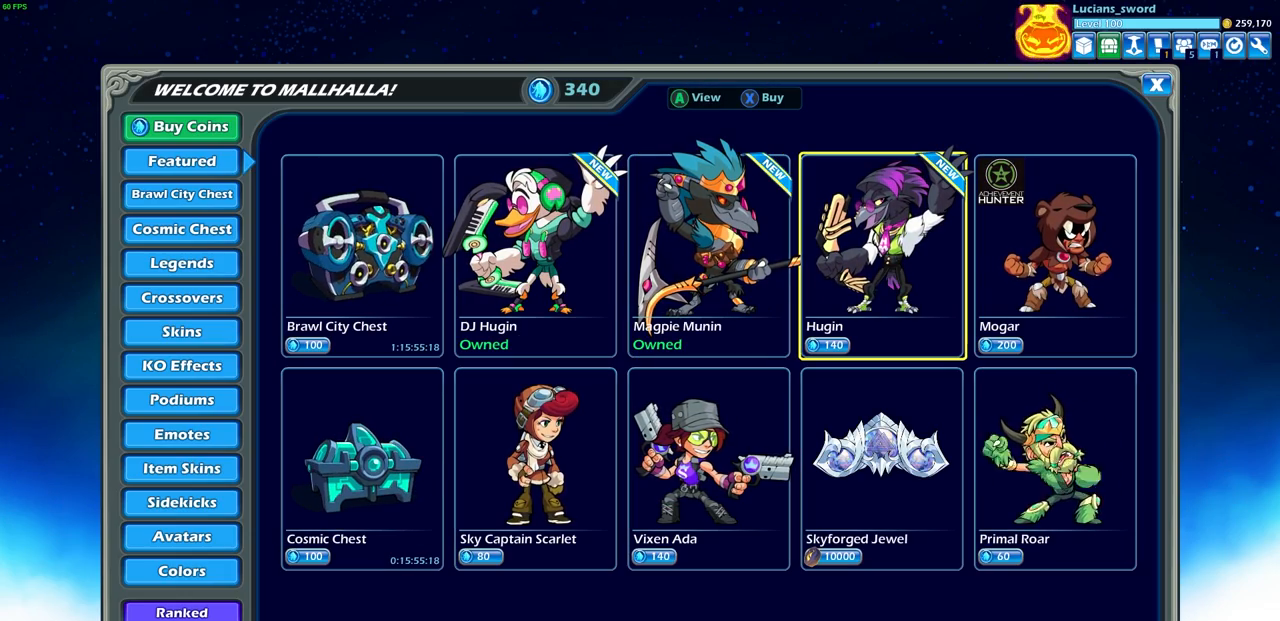
{"buttons": [], "left_stick": "center", "right_stick": "center", "events": []}
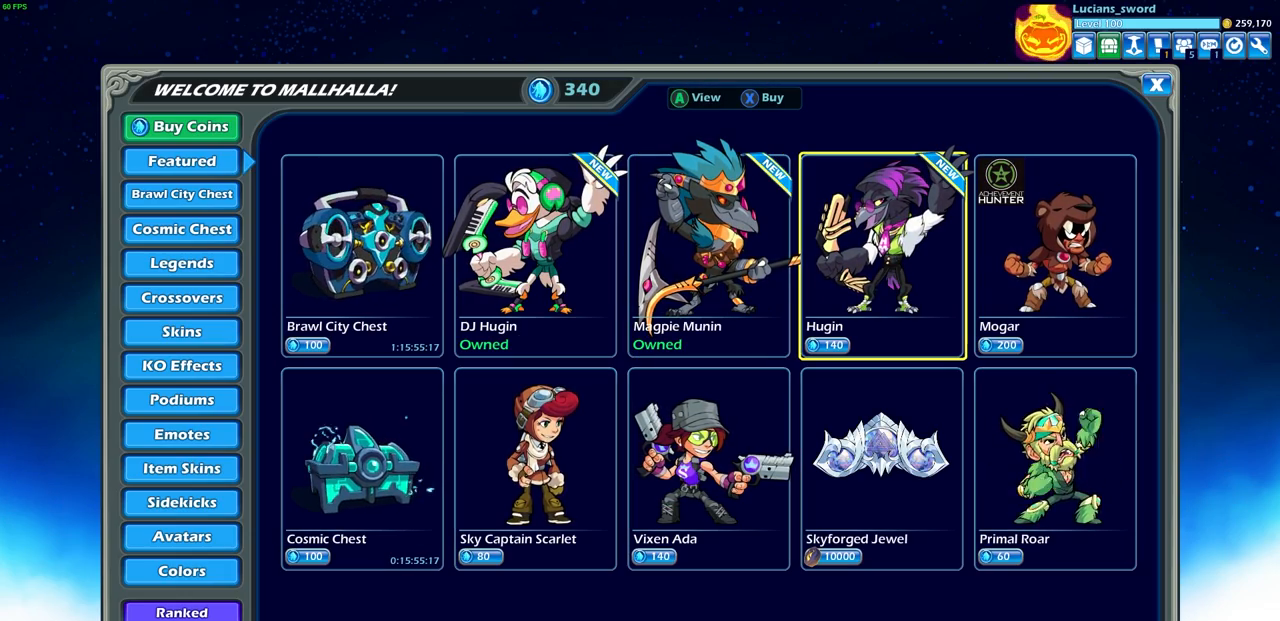
{"buttons": [], "left_stick": "center", "right_stick": "center", "events": [[283, "CROSS", "down"], [367, "CROSS", "up"]]}
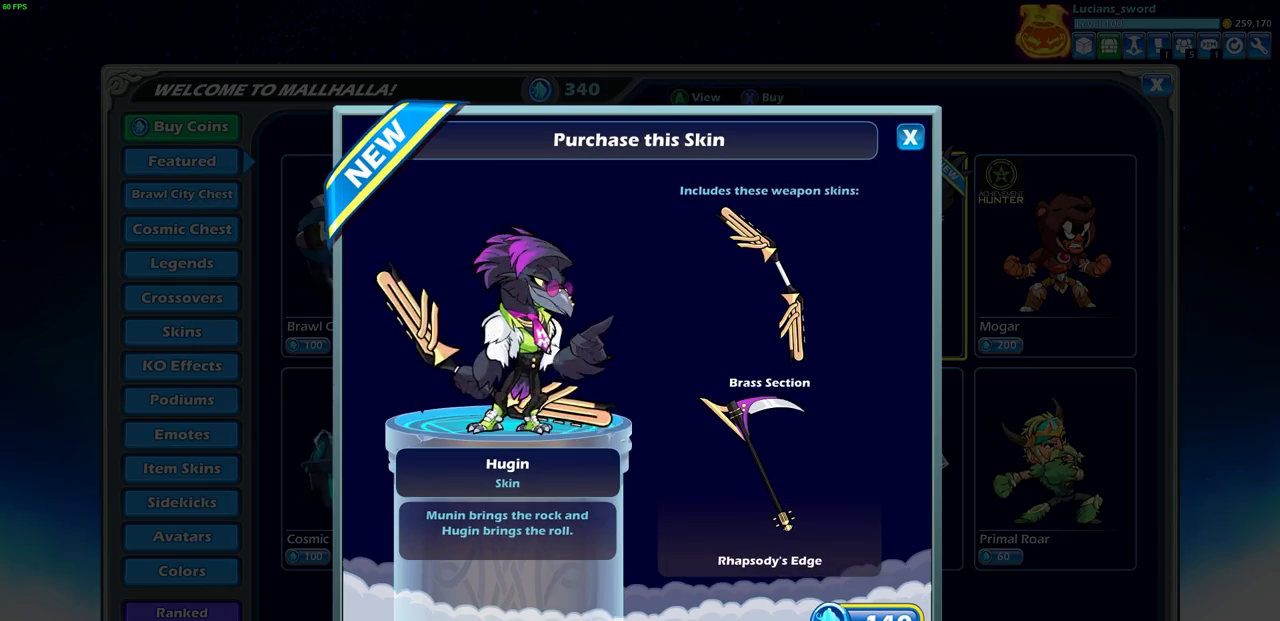
{"buttons": [], "left_stick": "center", "right_stick": "center", "events": []}
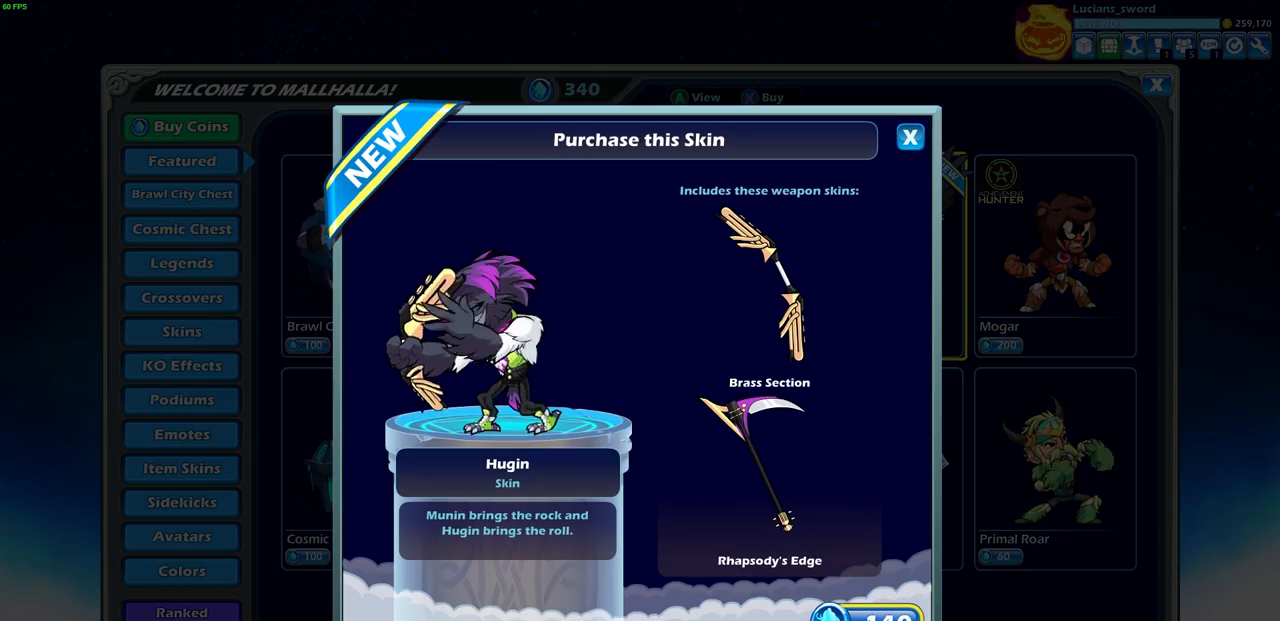
{"buttons": [], "left_stick": "center", "right_stick": "center", "events": []}